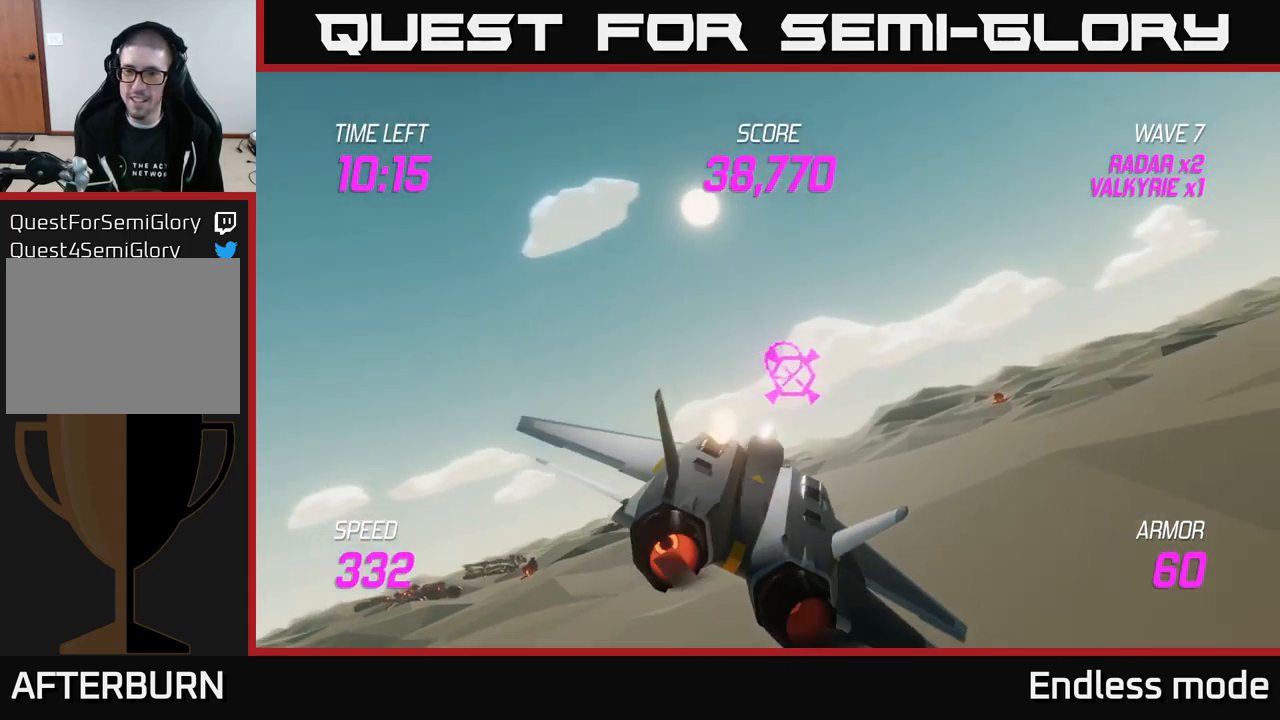
Gameplay with a controller (Xbox layout); each line is a JSON object with the inputs held at the frame after it. "events" lists button and stick changes between this image and that frame as [ms after this image, input, new state], when the widget could be followed in between.
{"buttons": ["L2"], "left_stick": "center", "right_stick": "center", "events": [[100, "R2", "down"], [200, "R2", "up"], [334, "R2", "down"], [417, "R2", "up"]]}
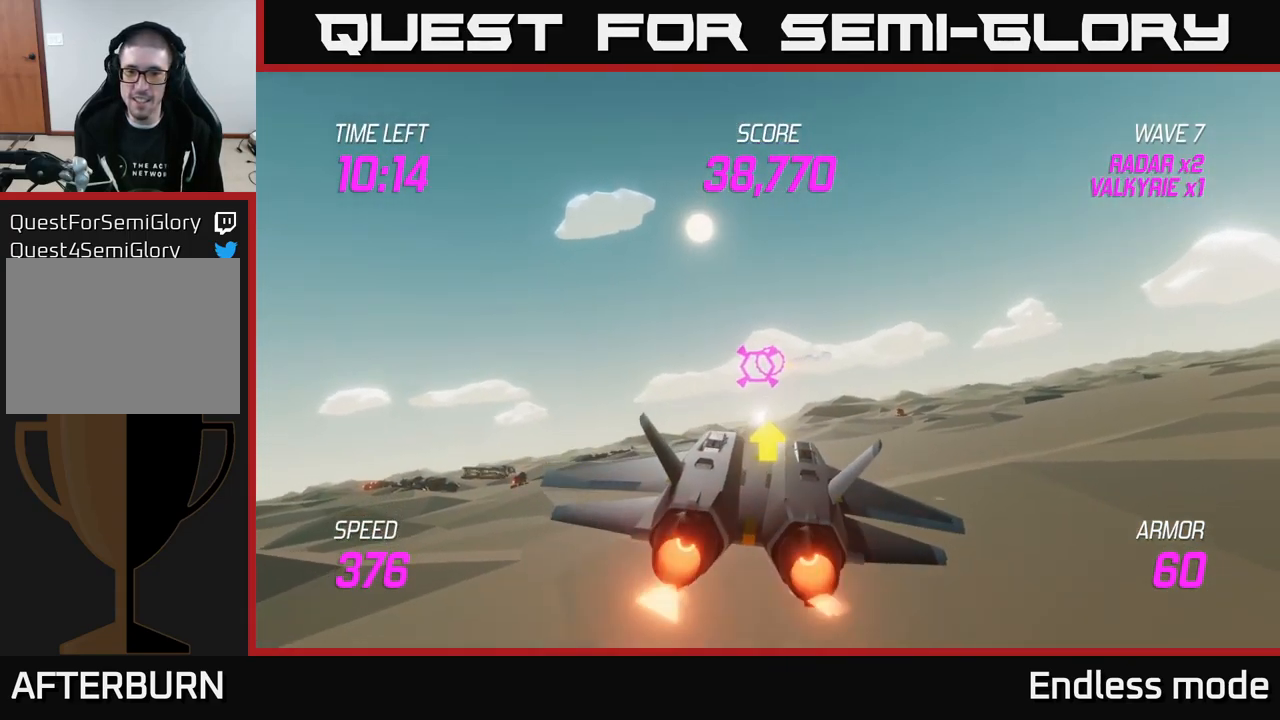
{"buttons": ["L2"], "left_stick": "center", "right_stick": "center", "events": [[34, "R2", "down"], [134, "R2", "up"]]}
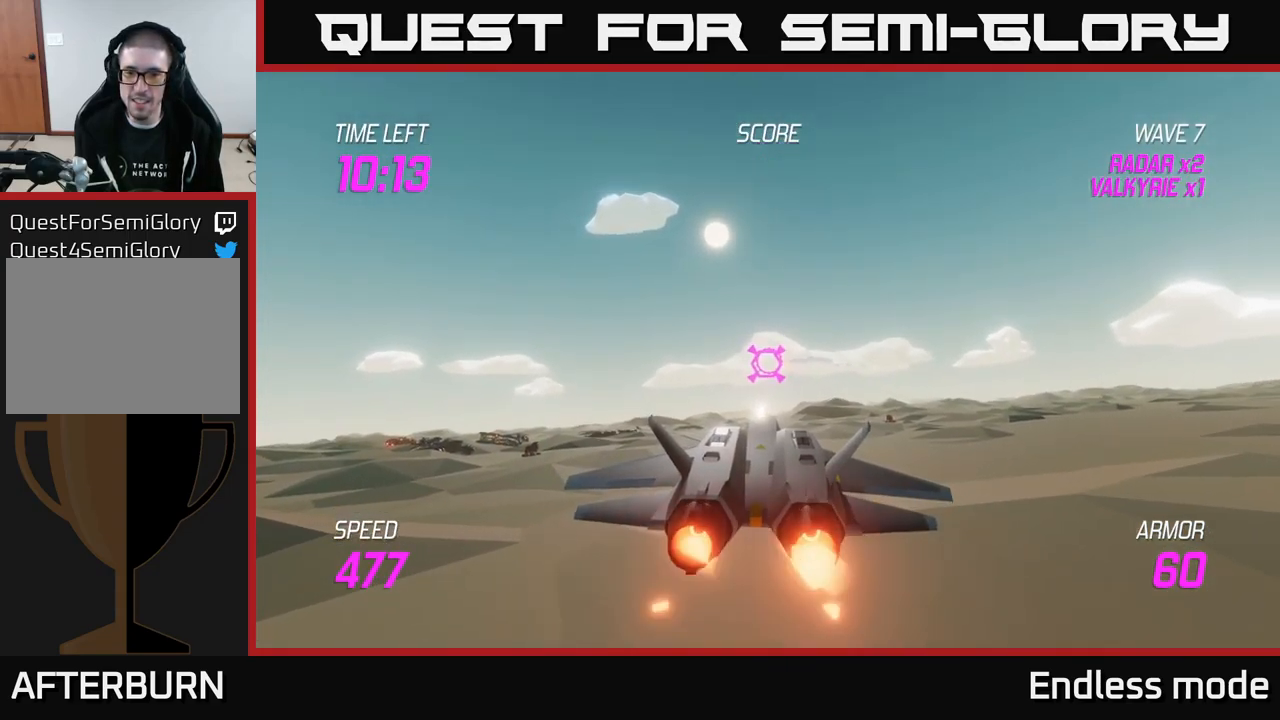
{"buttons": ["L2"], "left_stick": "center", "right_stick": "center", "events": [[234, "left_stick", "right"], [384, "left_stick", "center"]]}
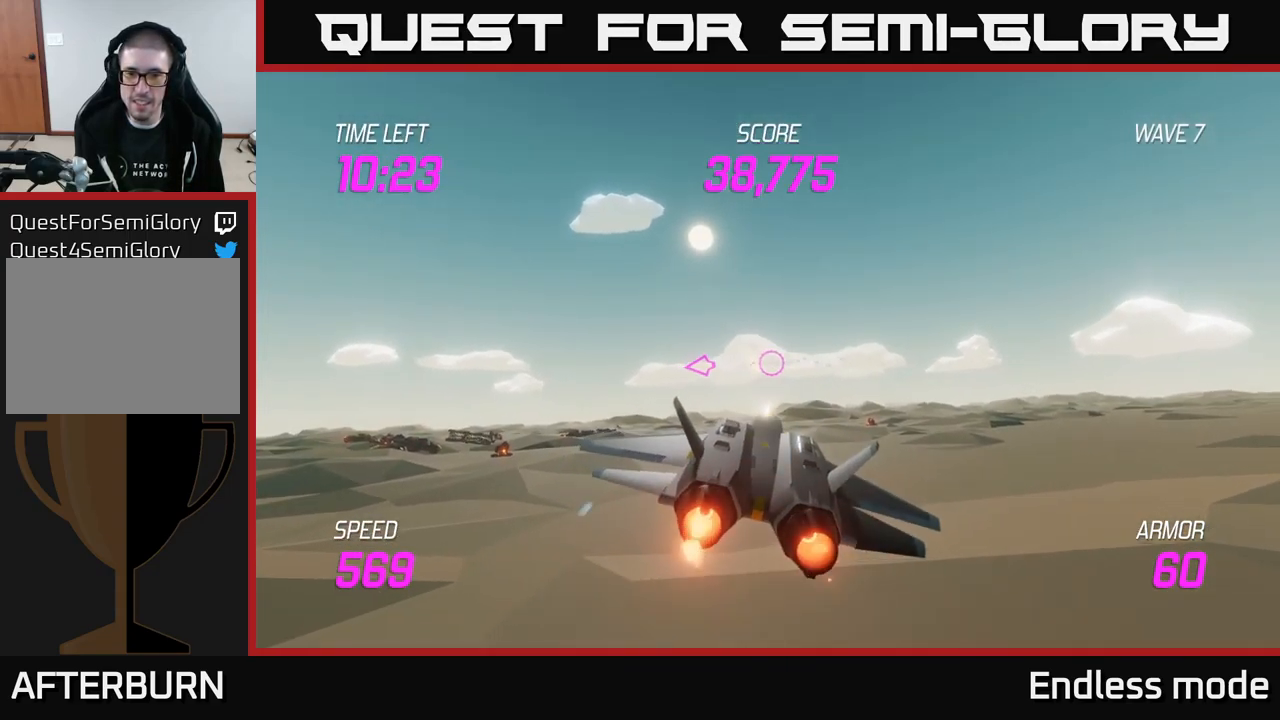
{"buttons": [], "left_stick": "left", "right_stick": "center", "events": [[250, "L2", "up"], [250, "left_stick", "left"]]}
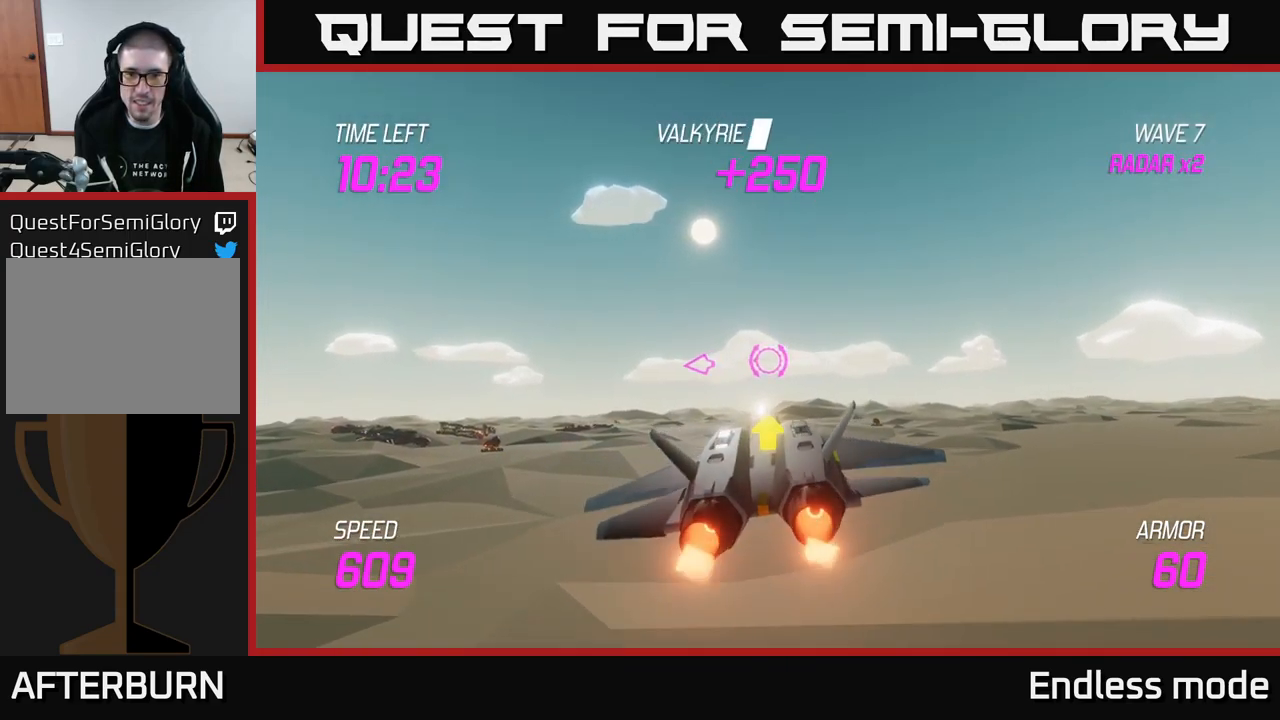
{"buttons": [], "left_stick": "left", "right_stick": "center", "events": []}
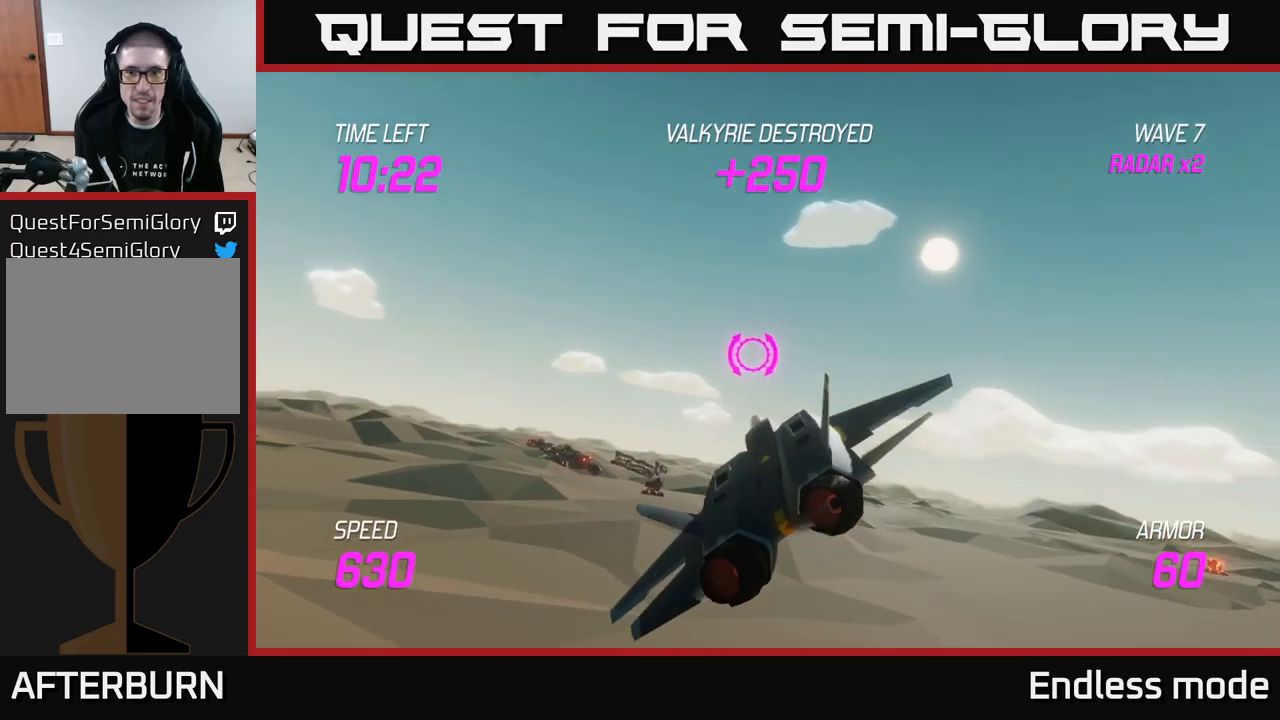
{"buttons": ["L2"], "left_stick": "left", "right_stick": "center", "events": [[383, "L2", "down"]]}
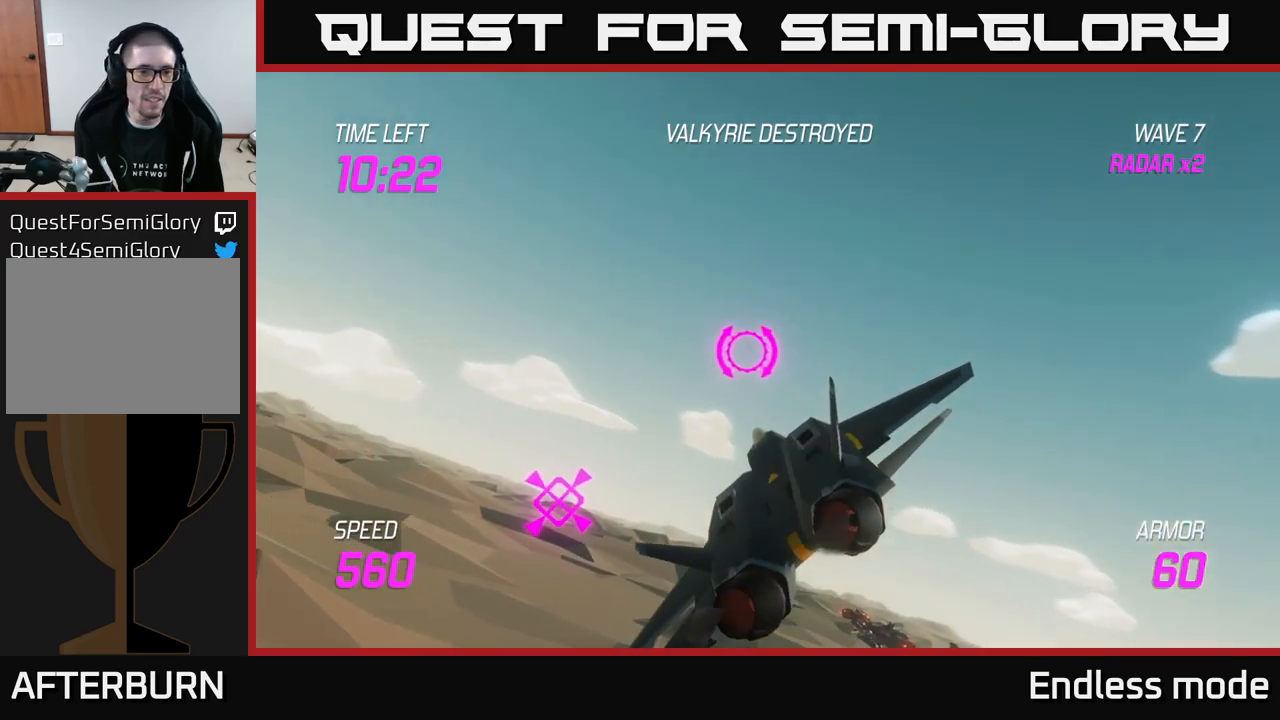
{"buttons": ["L2"], "left_stick": "center", "right_stick": "center", "events": [[116, "left_stick", "center"], [166, "left_stick", "right"], [233, "left_stick", "down"], [300, "left_stick", "down-left"], [400, "left_stick", "center"]]}
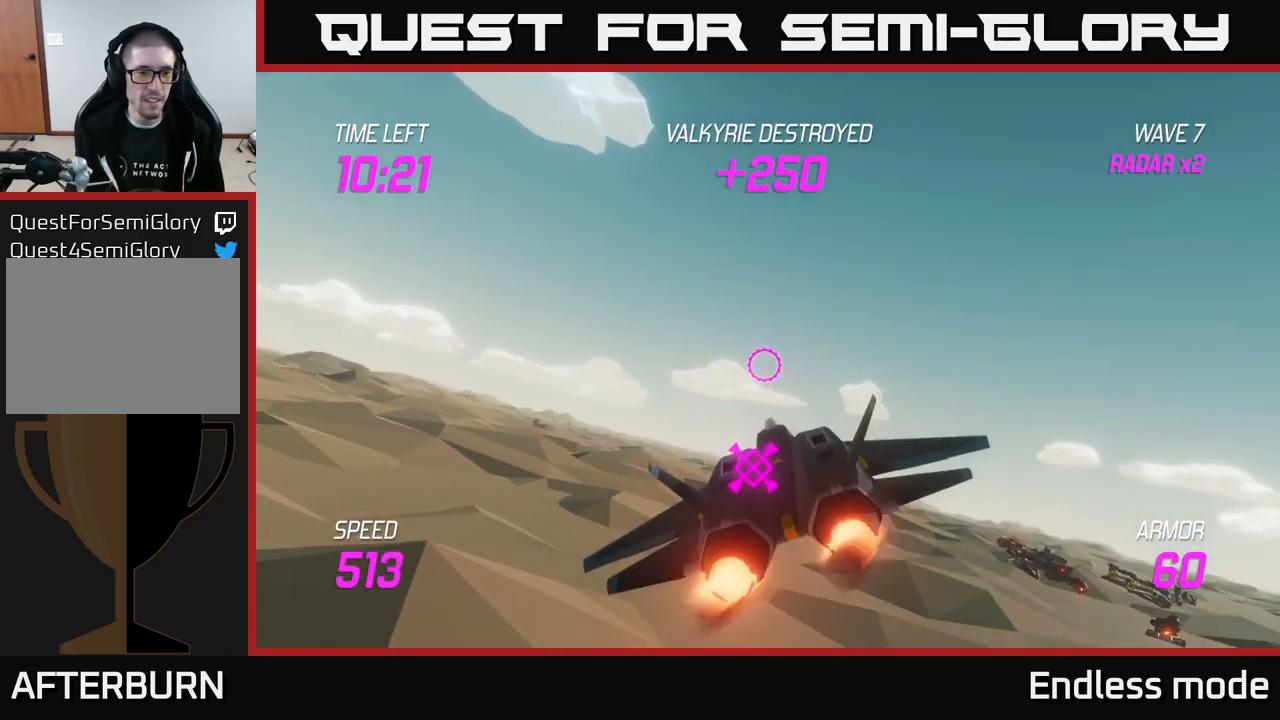
{"buttons": ["L2"], "left_stick": "left", "right_stick": "center", "events": [[266, "left_stick", "left"]]}
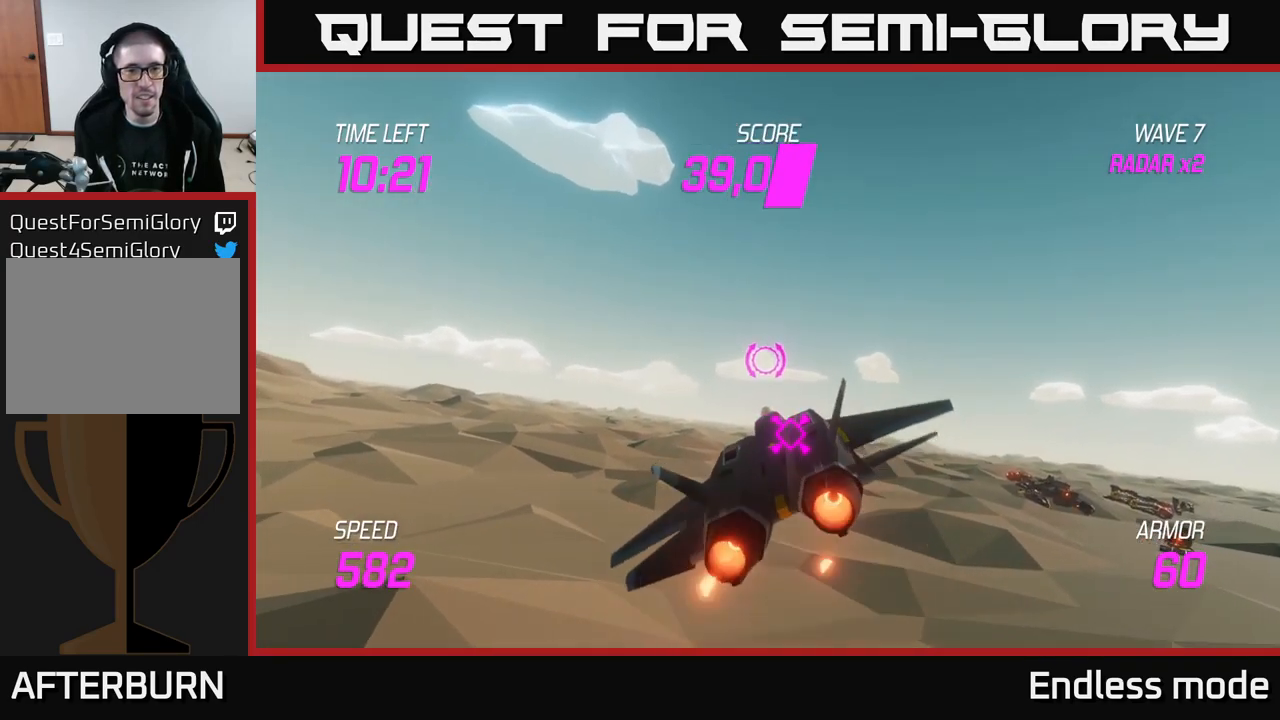
{"buttons": ["L2"], "left_stick": "center", "right_stick": "center", "events": [[33, "left_stick", "up-left"], [233, "left_stick", "center"]]}
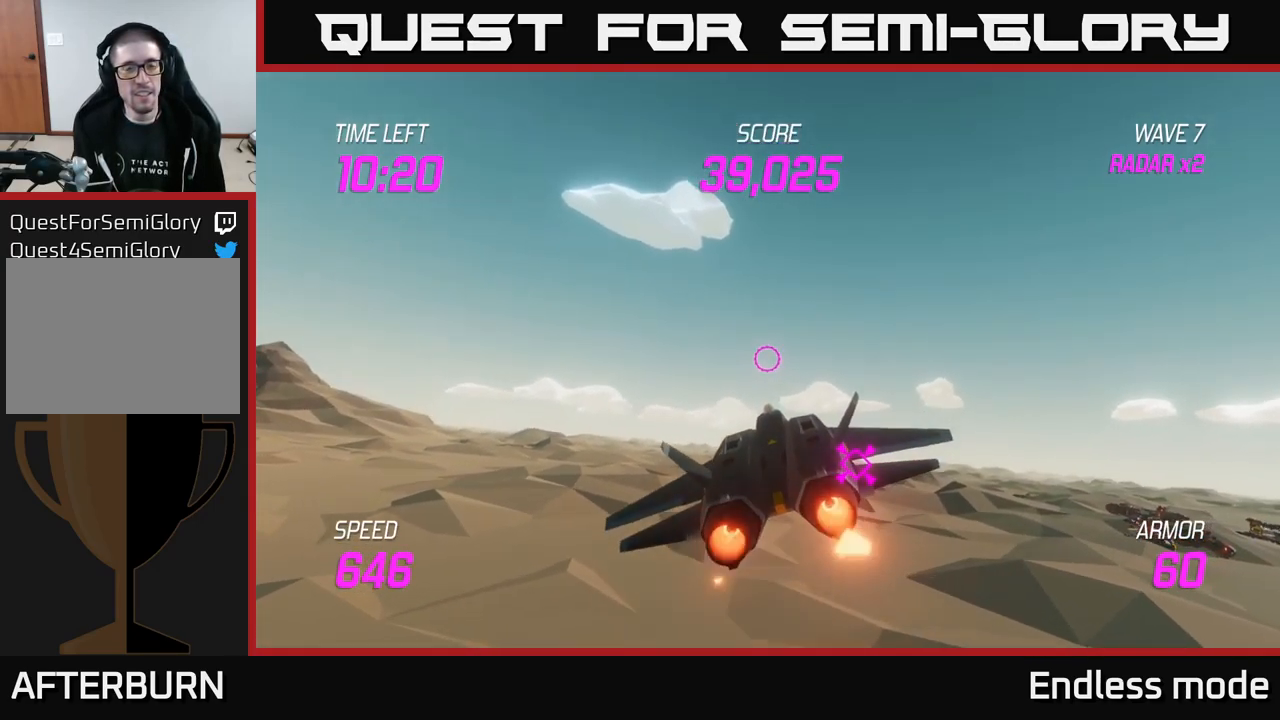
{"buttons": ["L2"], "left_stick": "center", "right_stick": "center", "events": []}
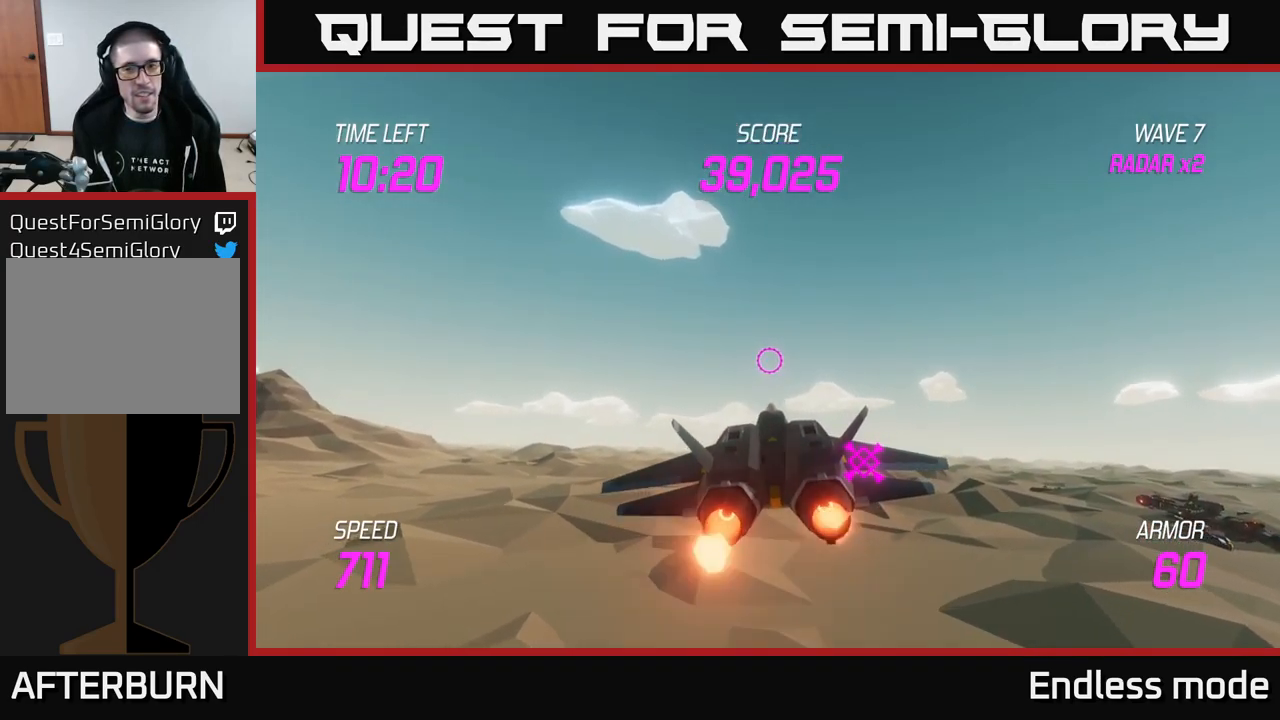
{"buttons": ["L2"], "left_stick": "right", "right_stick": "center", "events": [[450, "left_stick", "right"]]}
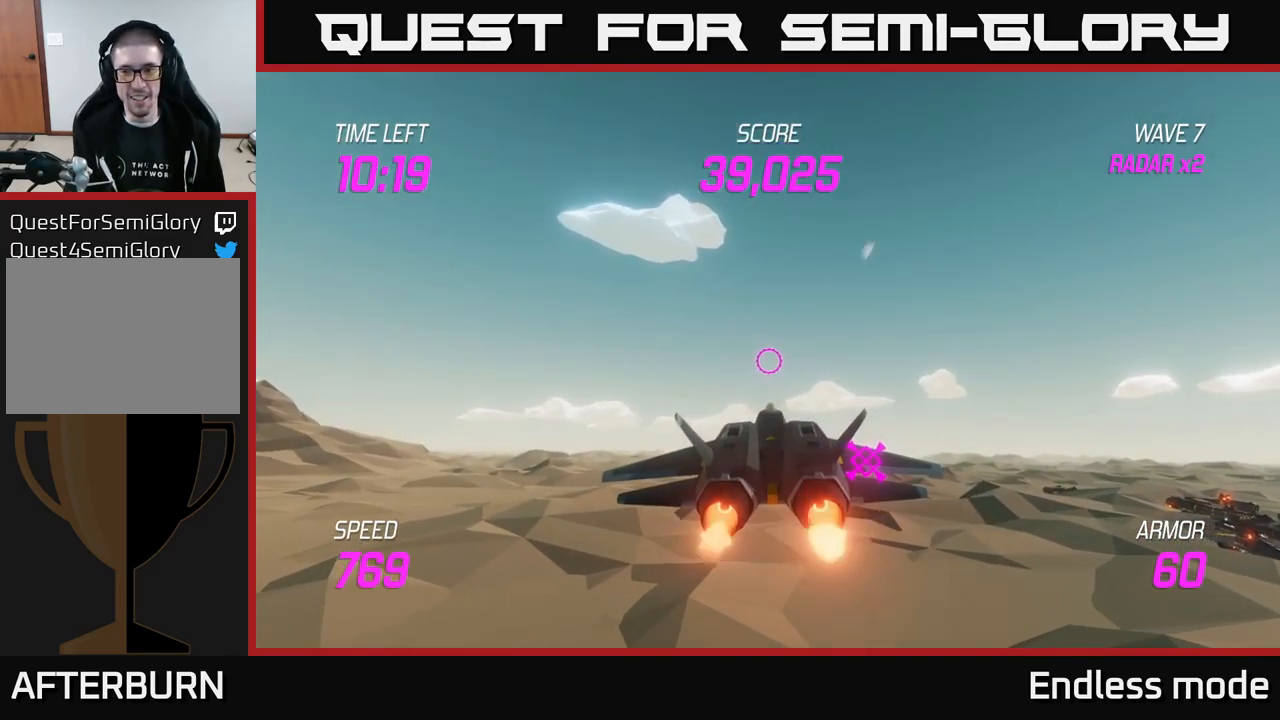
{"buttons": ["L2"], "left_stick": "center", "right_stick": "center", "events": [[433, "left_stick", "center"]]}
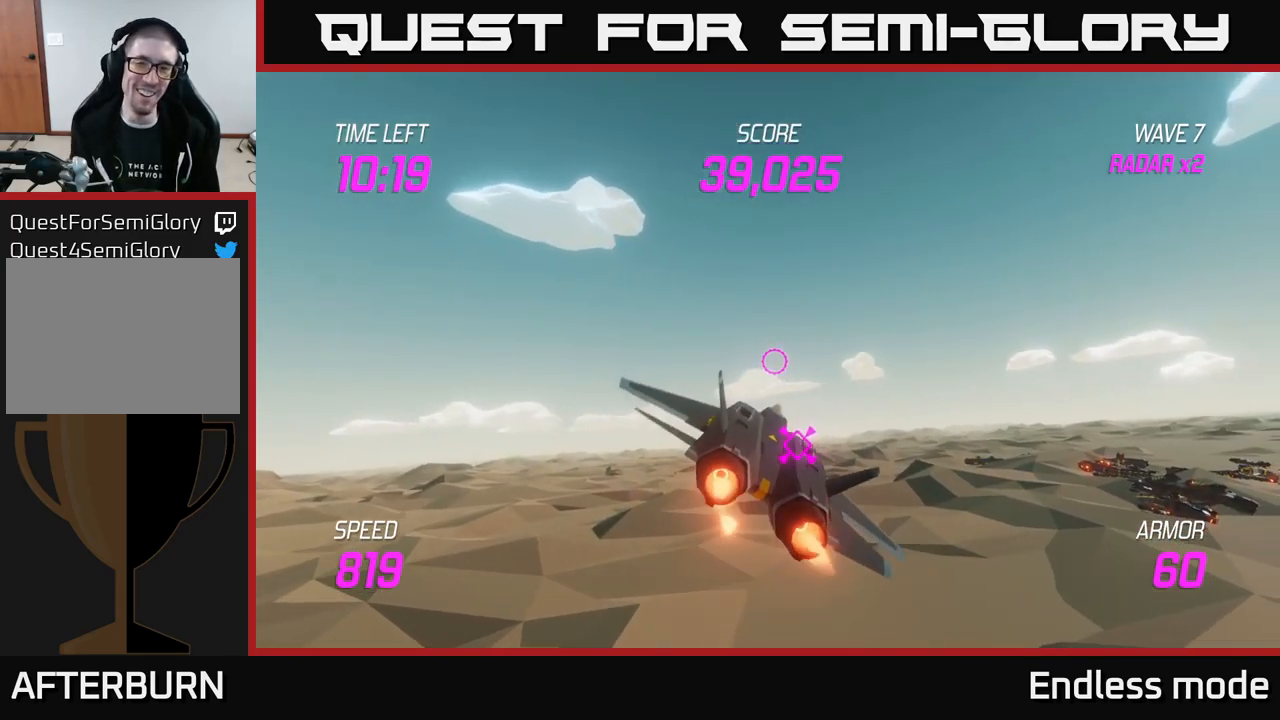
{"buttons": ["L2"], "left_stick": "up", "right_stick": "center", "events": [[400, "left_stick", "up"]]}
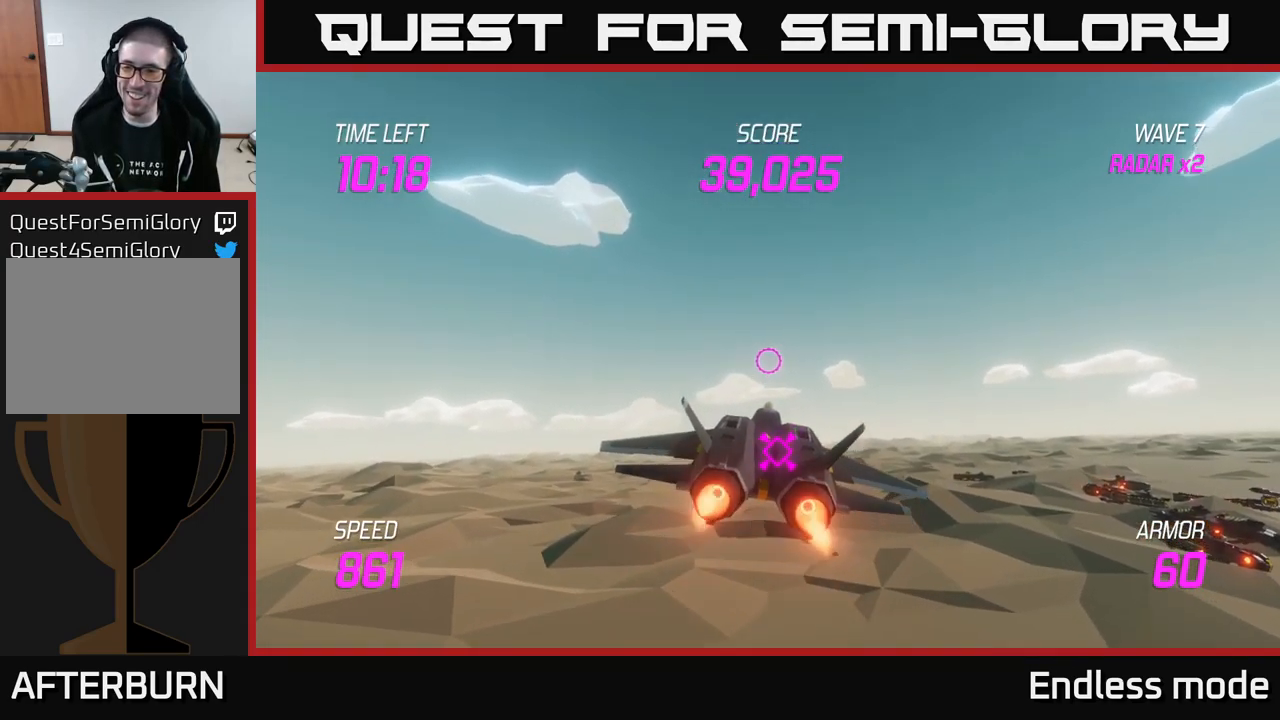
{"buttons": ["L2"], "left_stick": "center", "right_stick": "center", "events": [[216, "left_stick", "center"]]}
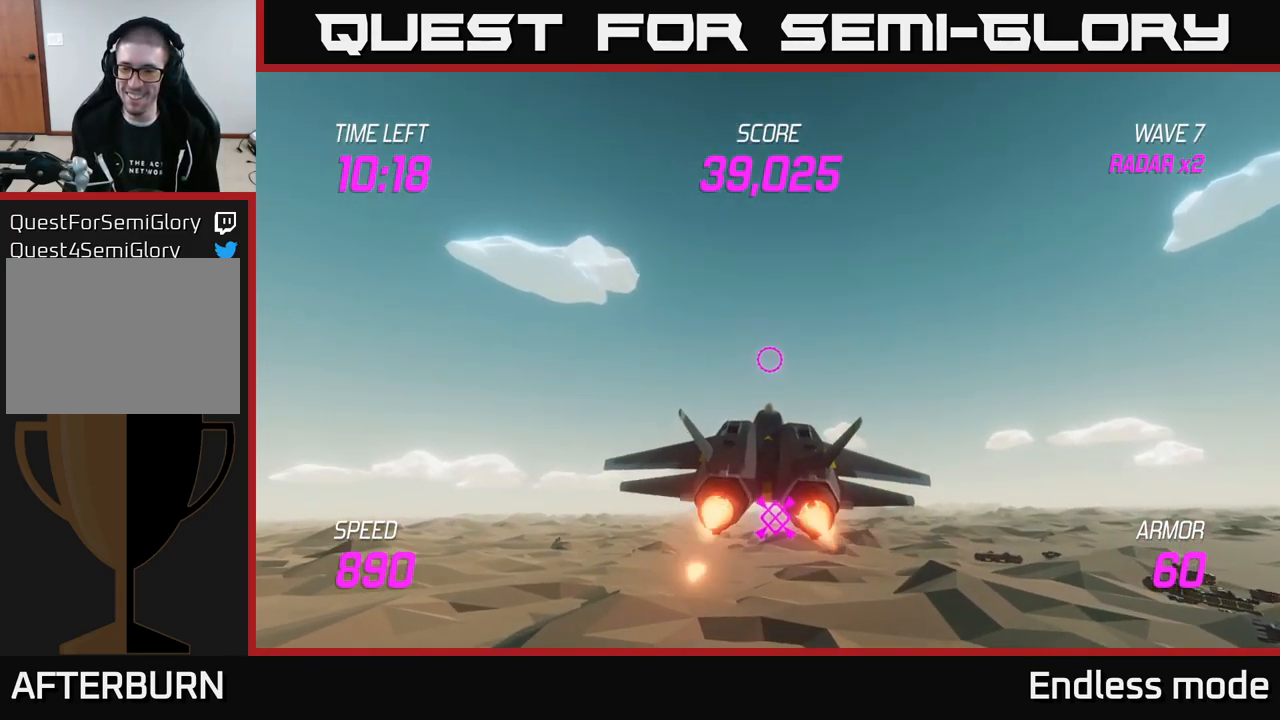
{"buttons": ["L2"], "left_stick": "center", "right_stick": "center", "events": []}
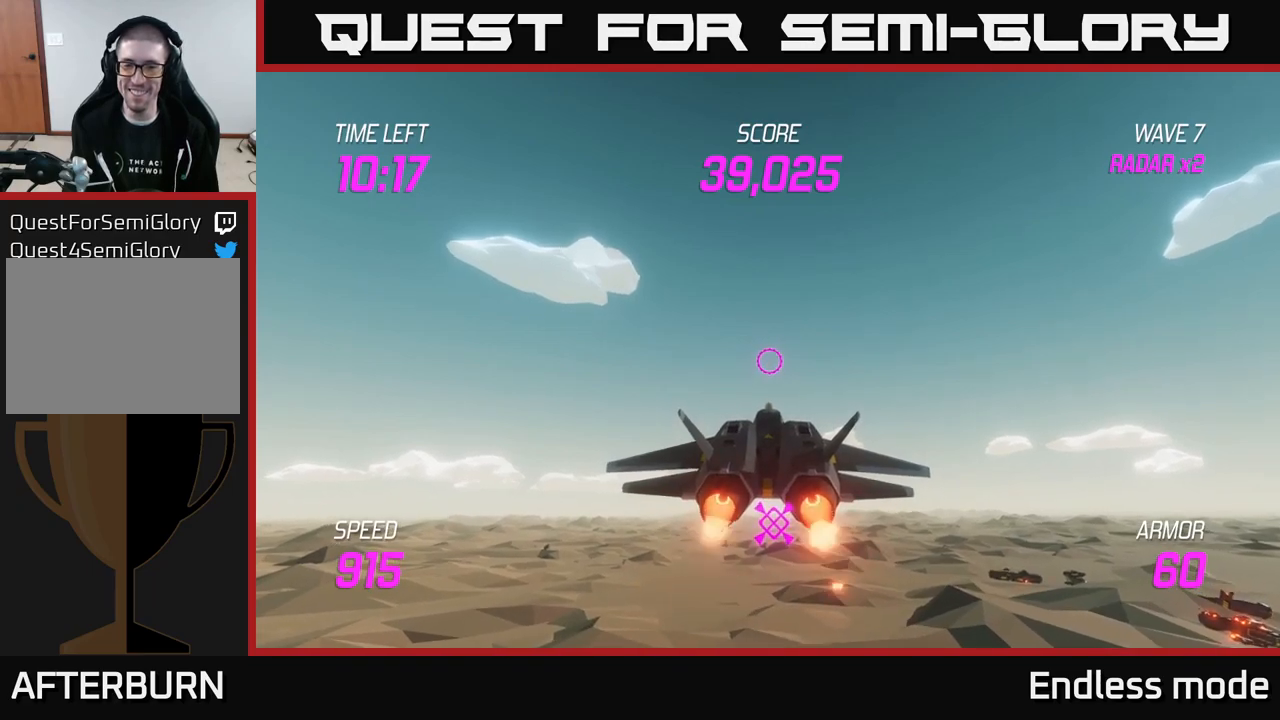
{"buttons": ["L2"], "left_stick": "center", "right_stick": "center", "events": []}
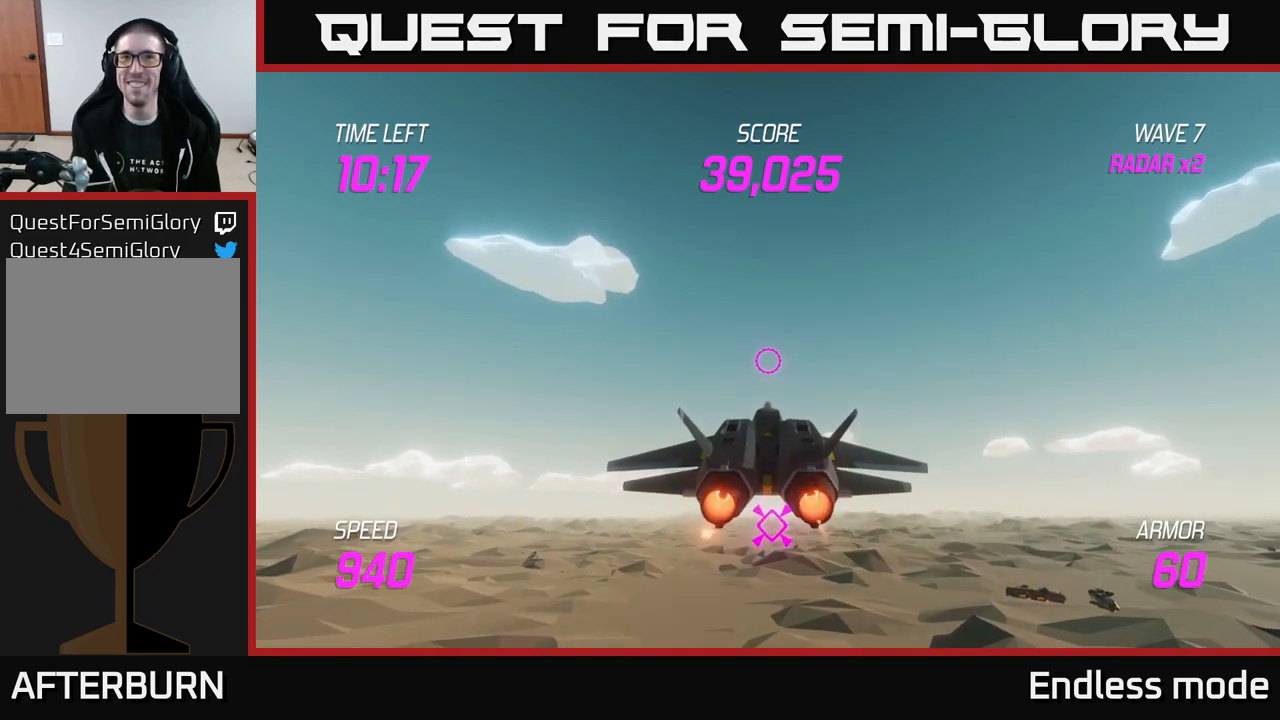
{"buttons": ["L2"], "left_stick": "center", "right_stick": "center", "events": []}
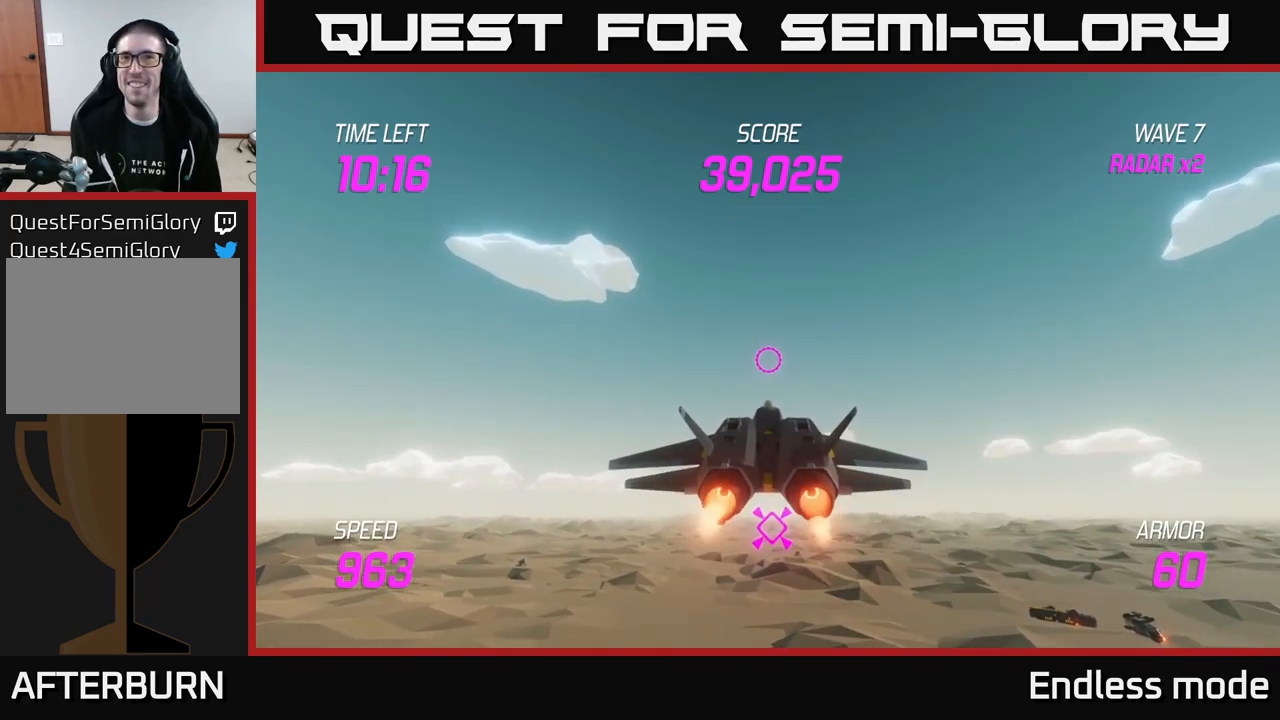
{"buttons": ["L2"], "left_stick": "up", "right_stick": "center", "events": [[233, "left_stick", "down"], [433, "left_stick", "center"], [483, "left_stick", "up"]]}
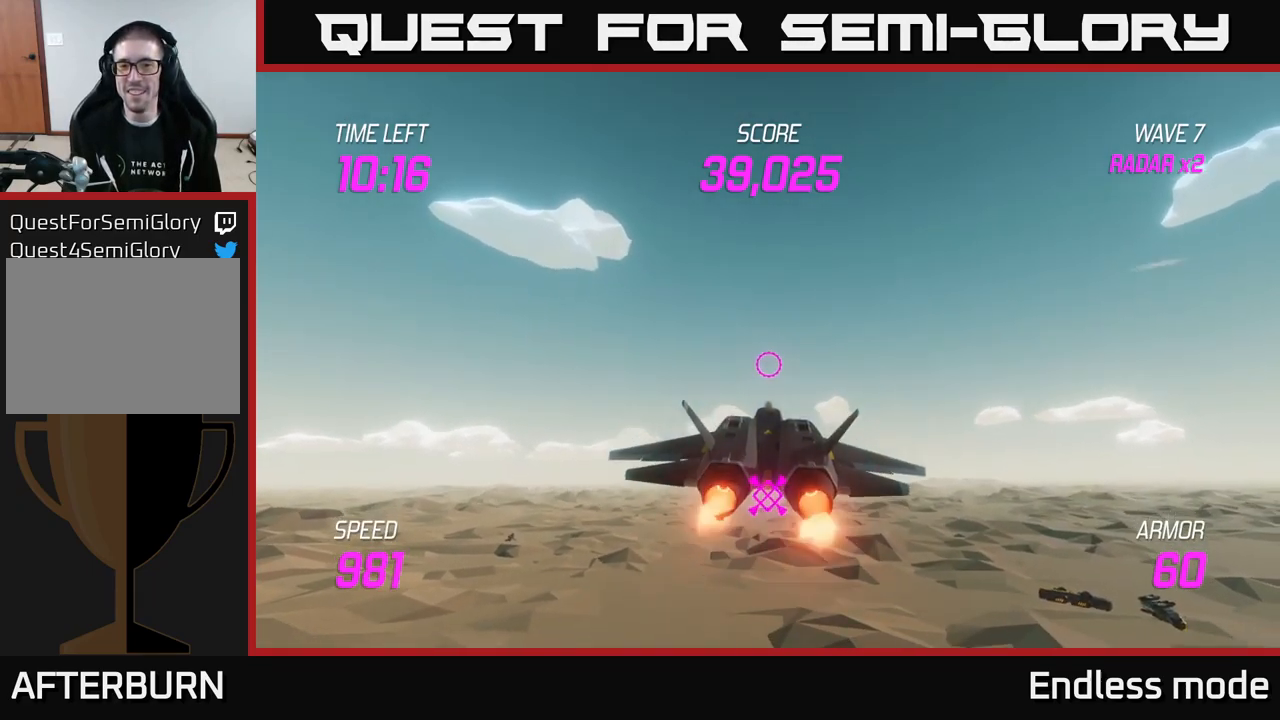
{"buttons": ["L2"], "left_stick": "down", "right_stick": "center", "events": [[100, "left_stick", "center"], [233, "left_stick", "down"]]}
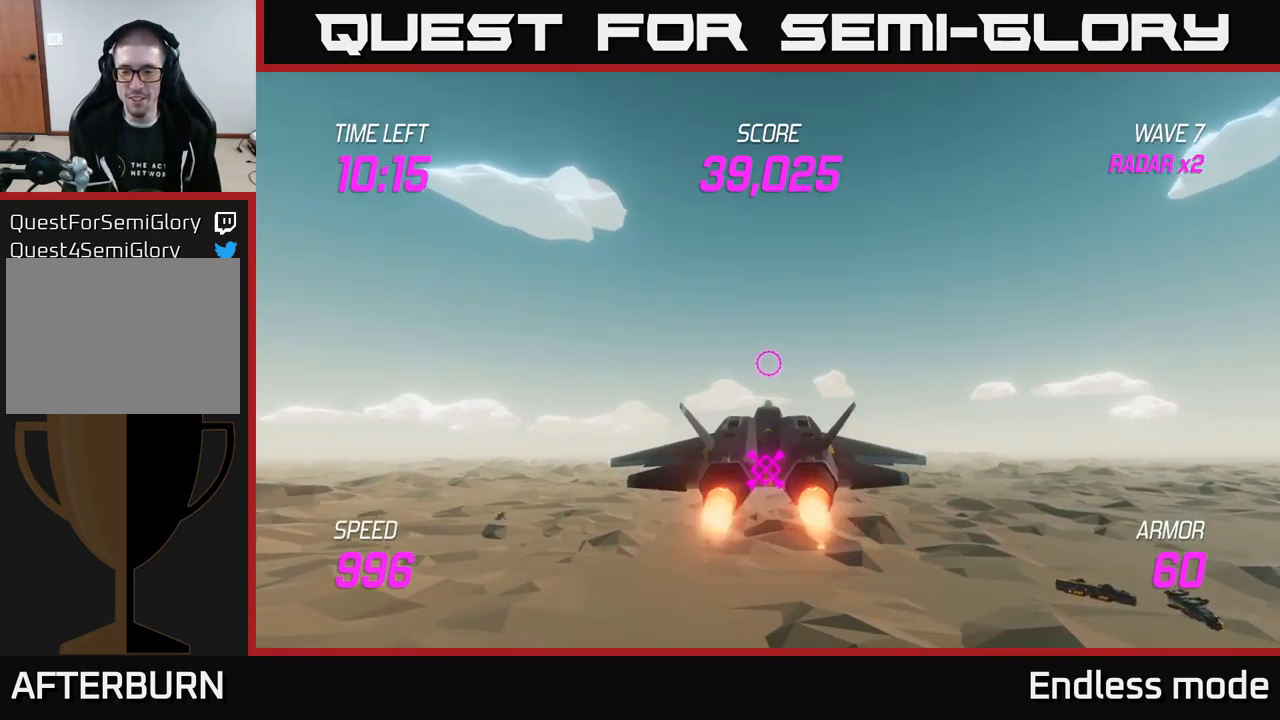
{"buttons": ["L2"], "left_stick": "center", "right_stick": "center", "events": [[333, "left_stick", "center"]]}
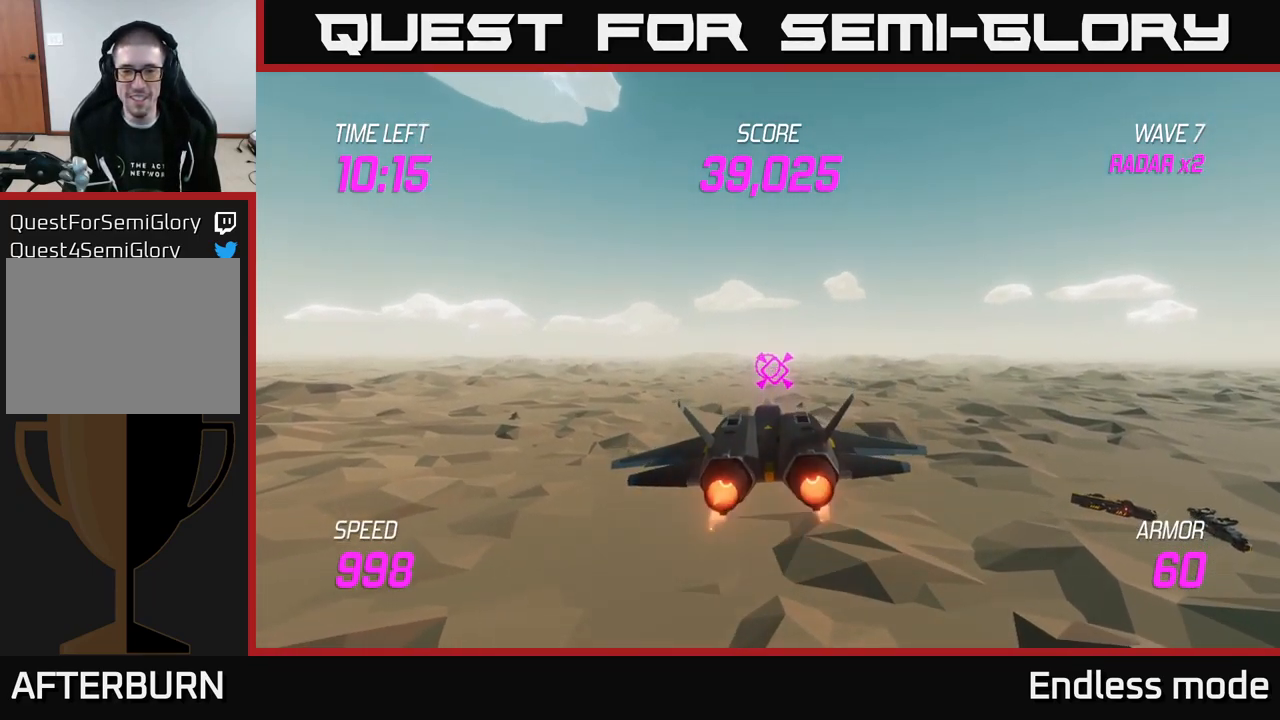
{"buttons": ["L2"], "left_stick": "center", "right_stick": "center", "events": [[233, "left_stick", "down-right"], [317, "left_stick", "down"], [417, "left_stick", "center"]]}
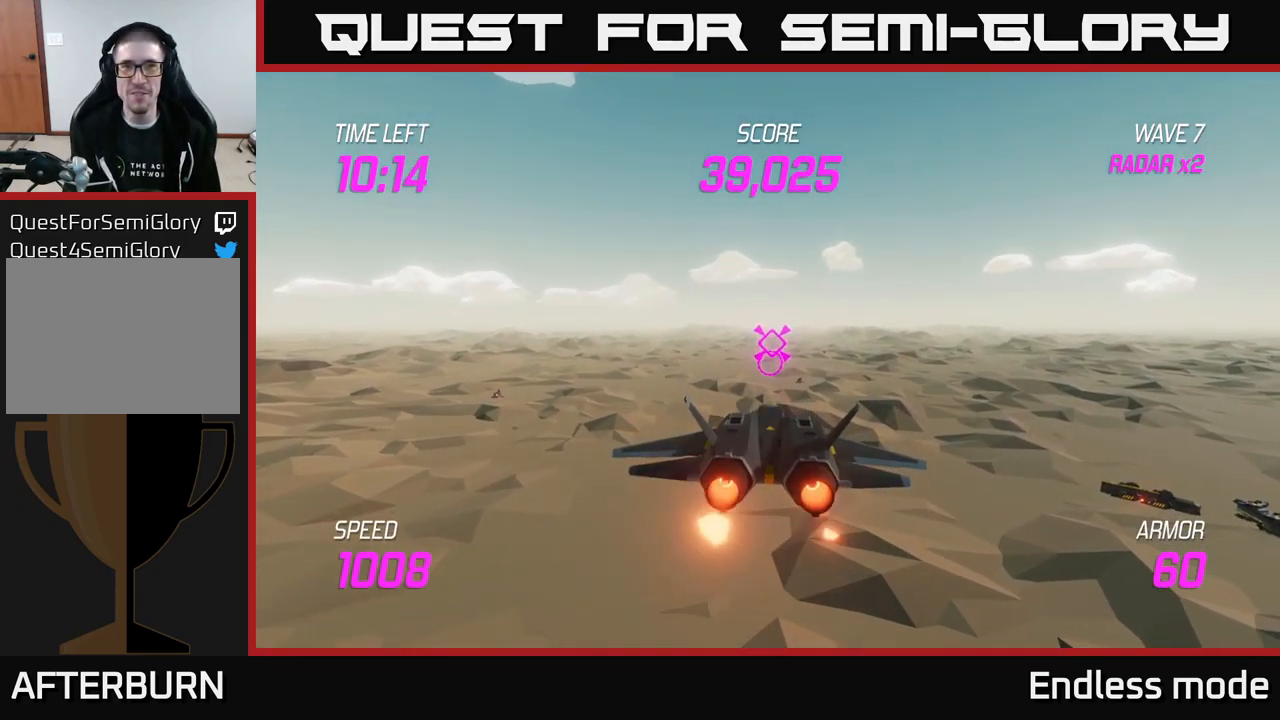
{"buttons": ["L2"], "left_stick": "up", "right_stick": "center", "events": [[383, "left_stick", "up"]]}
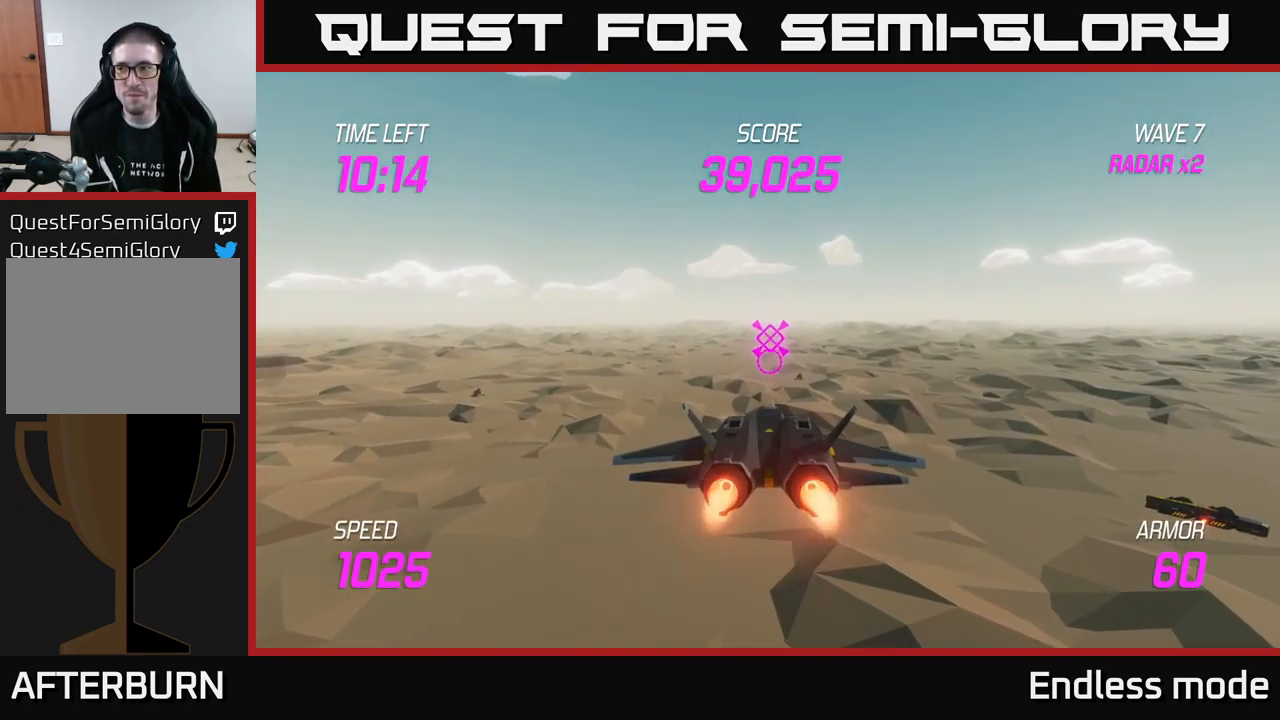
{"buttons": ["L2"], "left_stick": "up-right", "right_stick": "center", "events": [[100, "left_stick", "center"], [417, "left_stick", "up-right"]]}
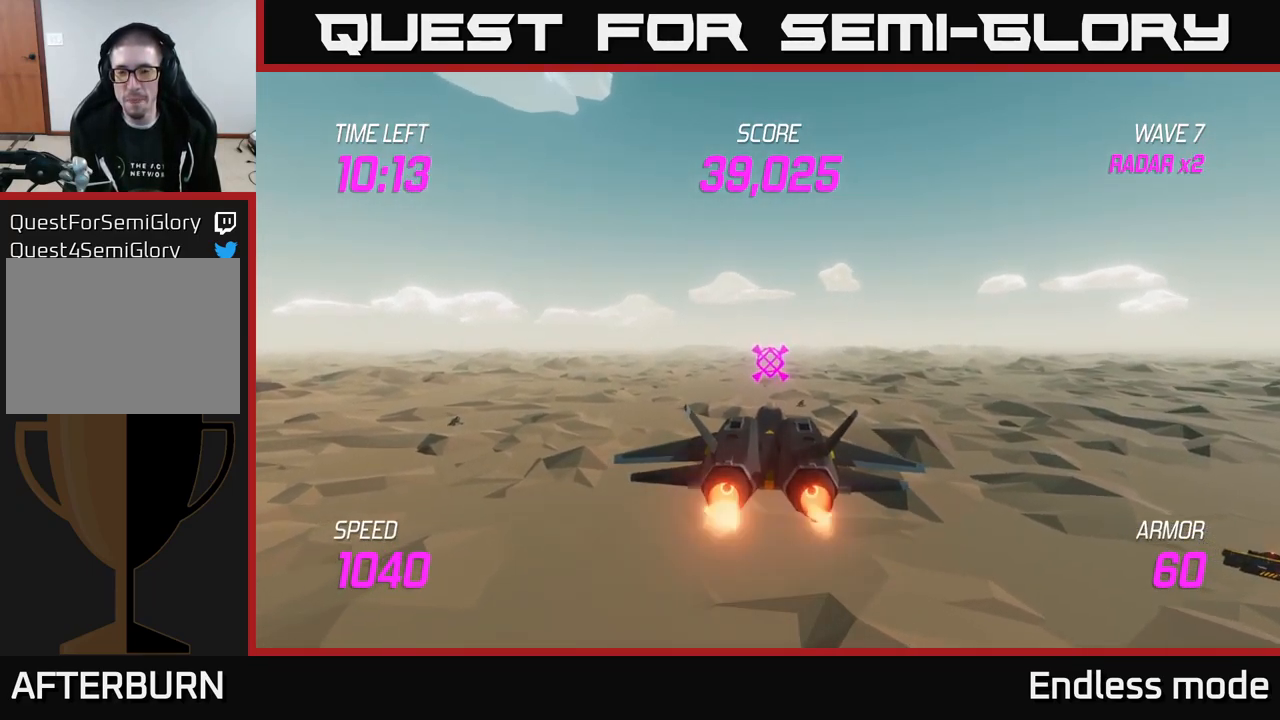
{"buttons": ["L2"], "left_stick": "center", "right_stick": "center", "events": [[33, "left_stick", "center"]]}
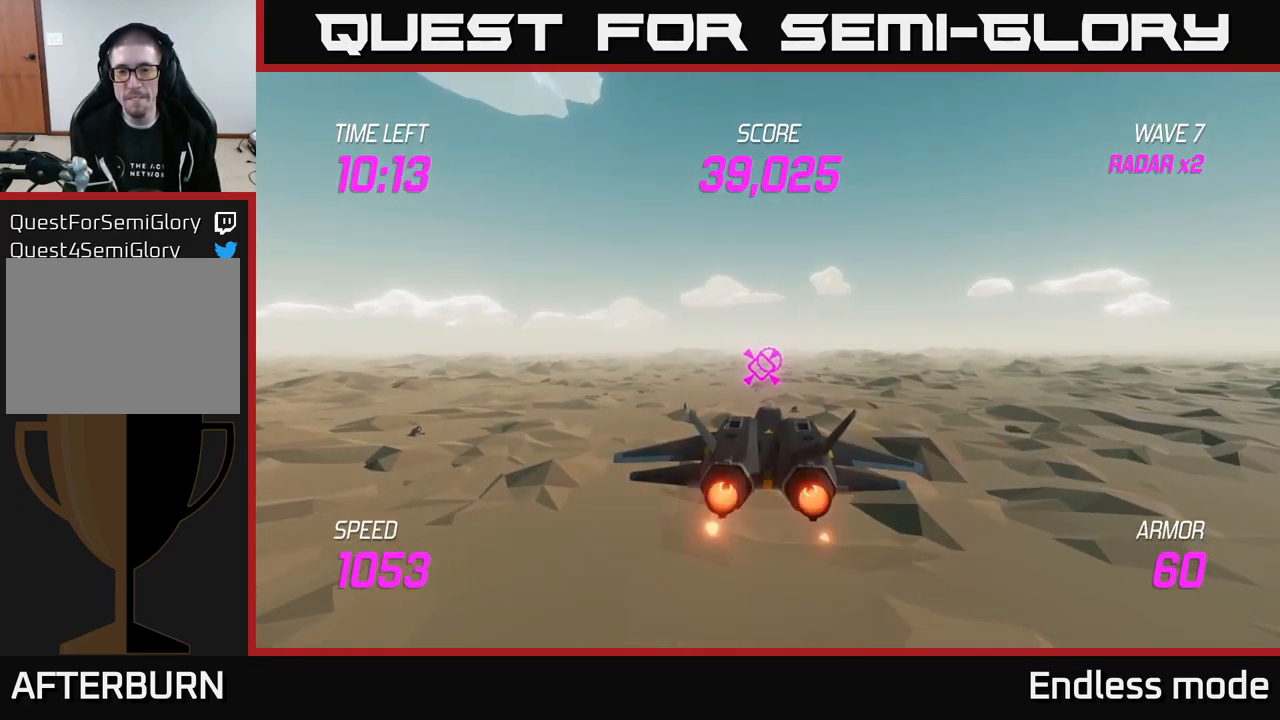
{"buttons": ["L2"], "left_stick": "center", "right_stick": "center", "events": []}
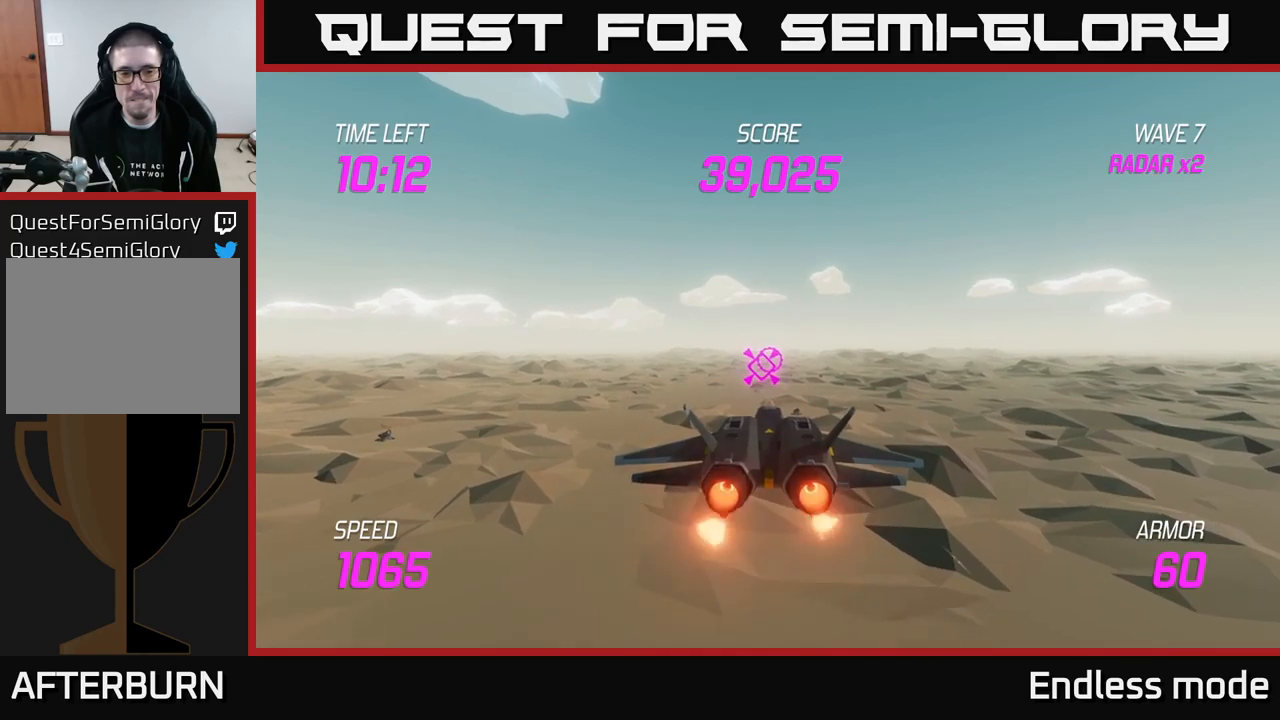
{"buttons": ["L2"], "left_stick": "center", "right_stick": "center", "events": []}
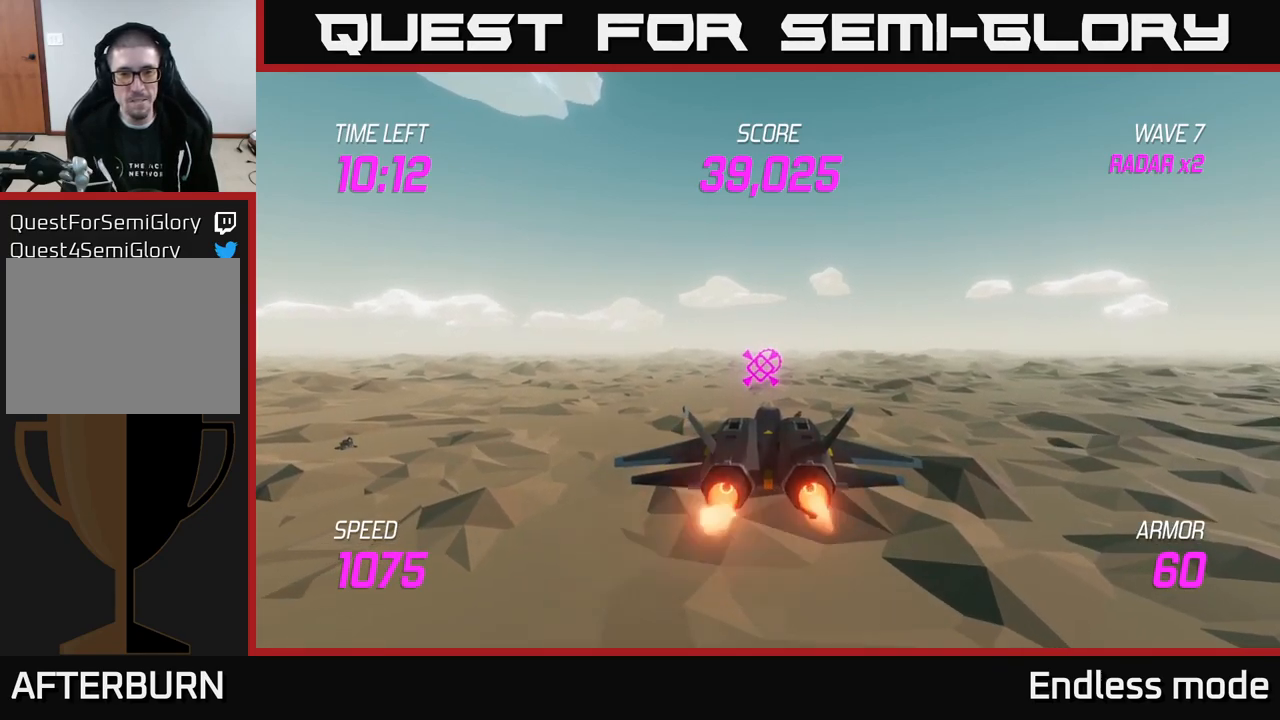
{"buttons": ["L2"], "left_stick": "center", "right_stick": "center", "events": []}
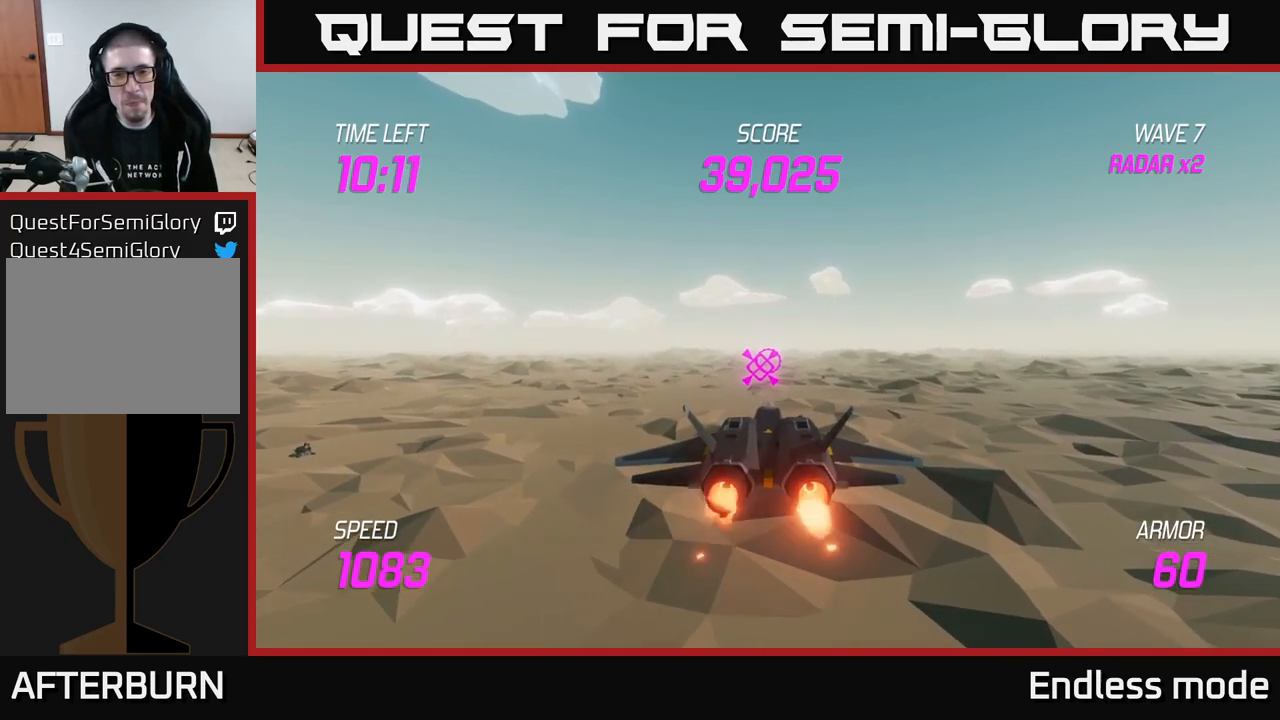
{"buttons": ["L2"], "left_stick": "center", "right_stick": "center", "events": []}